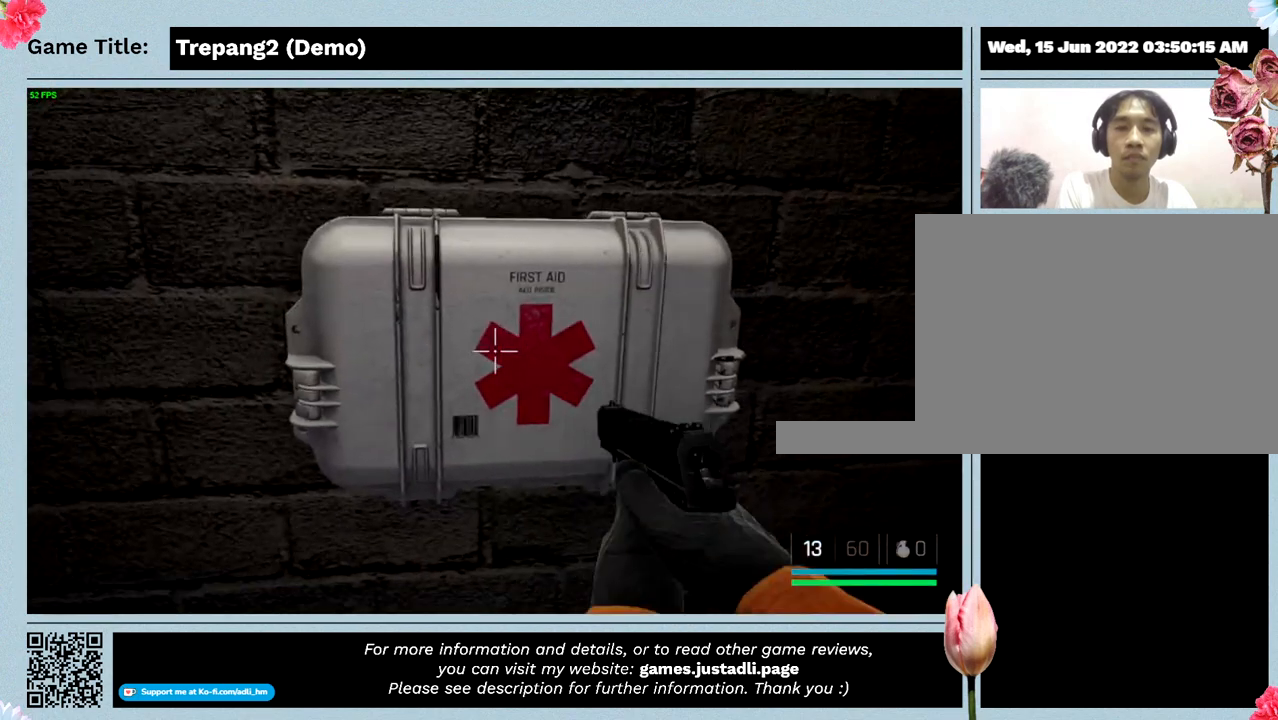
Gameplay with keyboard; each line is a JSON object with the keys held at the frame after it. "events" lists presses ("down") and releases ("up") of "0", "1", "2", "3", "4", "5", "6", "7", "8", "9", "a", "alt", "b", "c", "caps_lock", "ctrl", "d", "down", "e", "escape", "f", "f1", "f2", "f3", "f4", "g", "h", "i", "j", "k", "l", "left", "m", "n", "o", "p", "q", "r", "return", "right", "s", "shift", "space", "t", "tab", "tilde", "u", "up", "v", "w", "x", "y" and "z" between this image and that frame as [ms after this image, input, new state], when the widget could be followed in between. No other keys are recorded. Mouse input is not recorded.
{"keys": [], "events": []}
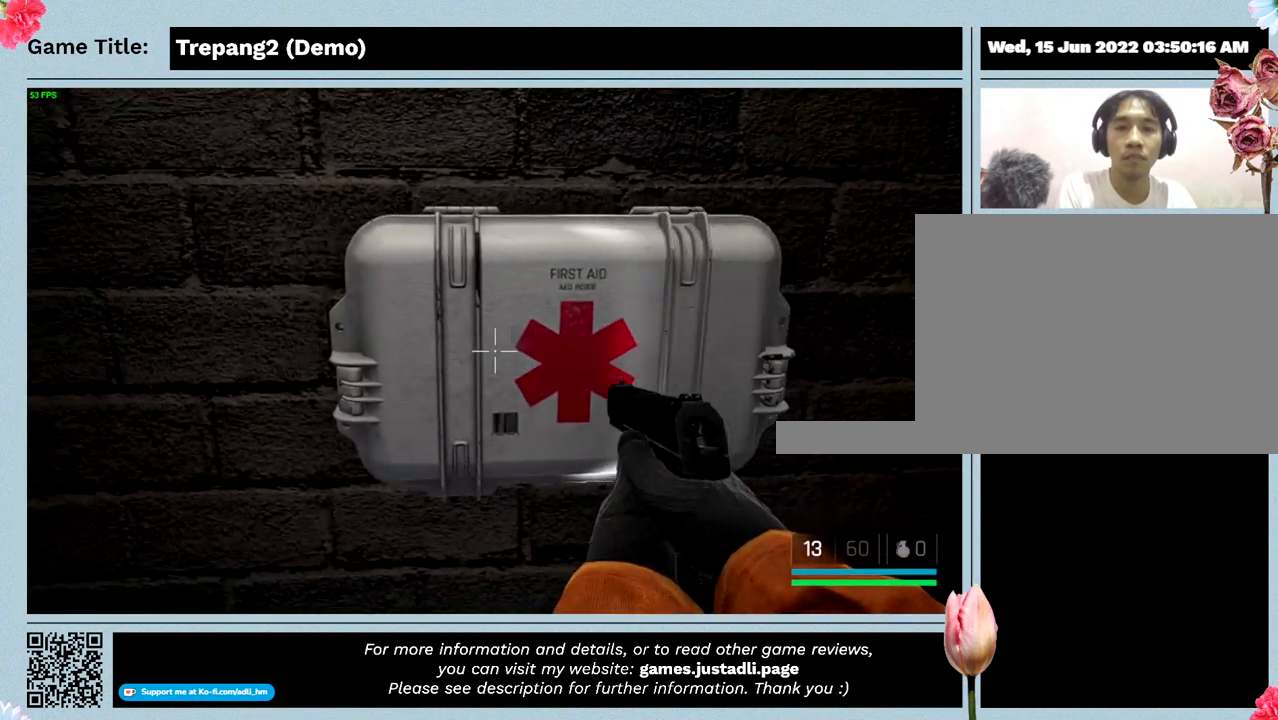
{"keys": ["s"], "events": [[467, "s", "down"]]}
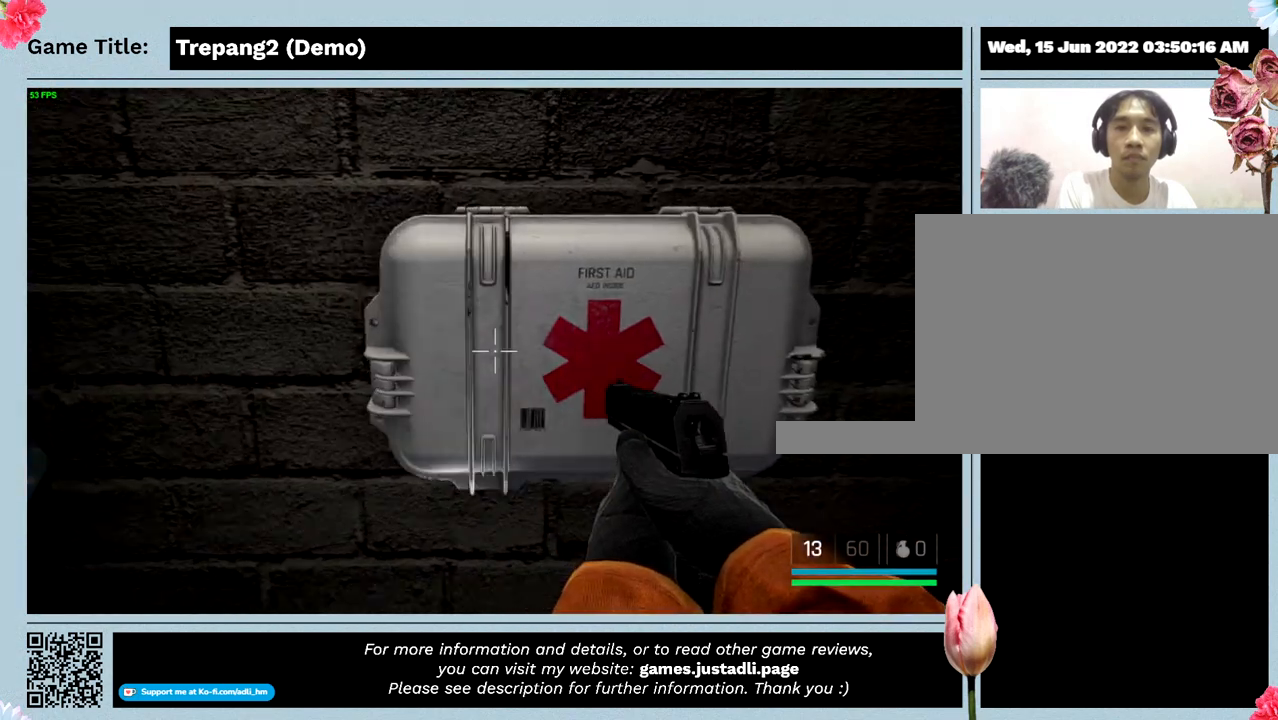
{"keys": ["s"], "events": []}
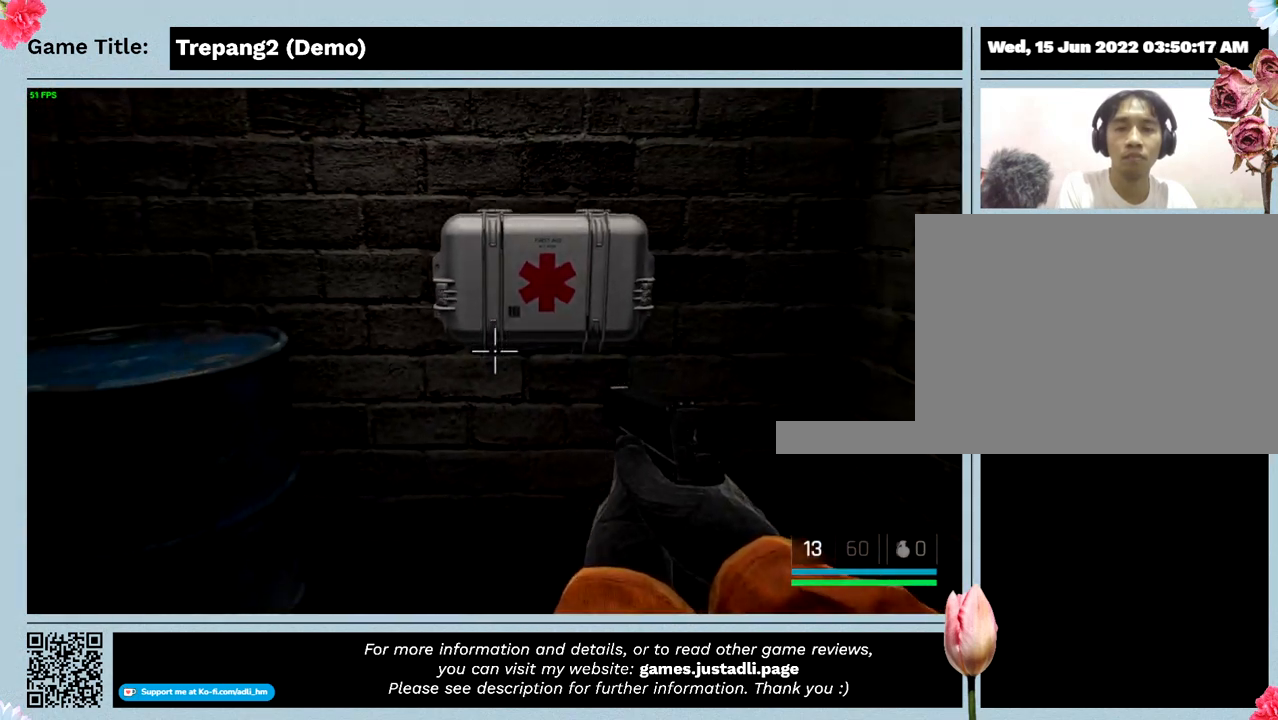
{"keys": ["s"], "events": []}
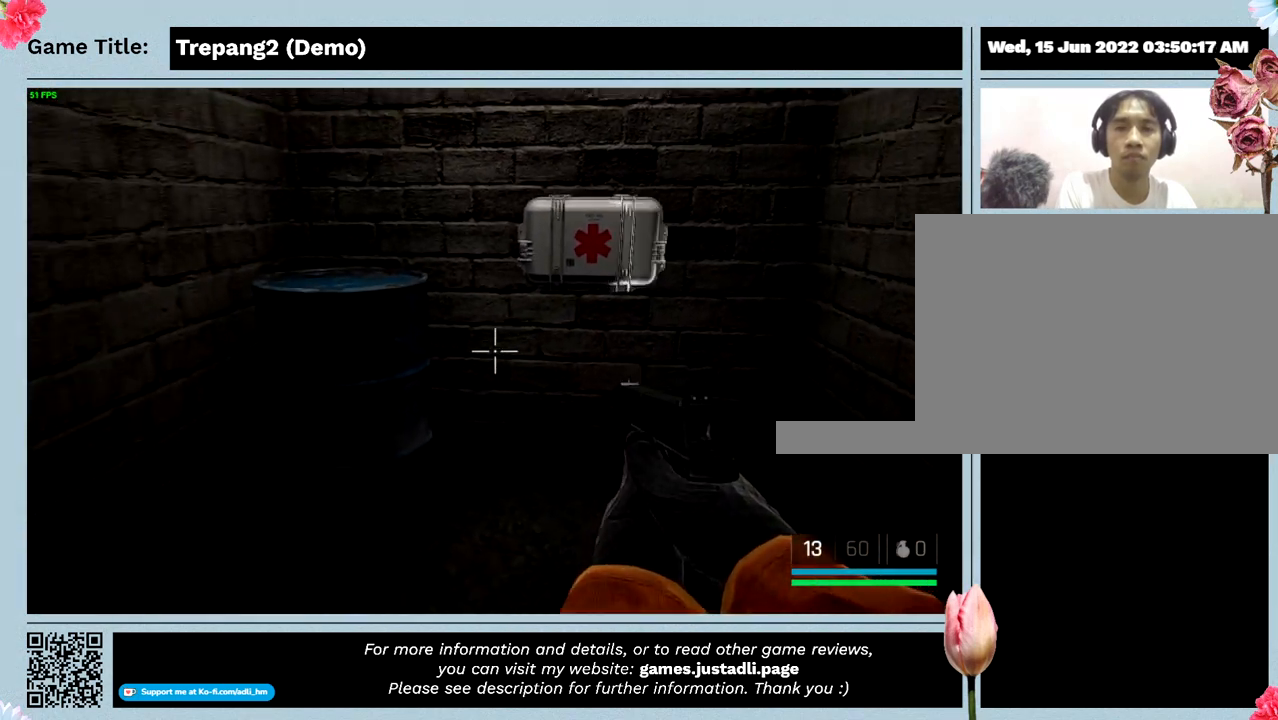
{"keys": ["s"], "events": []}
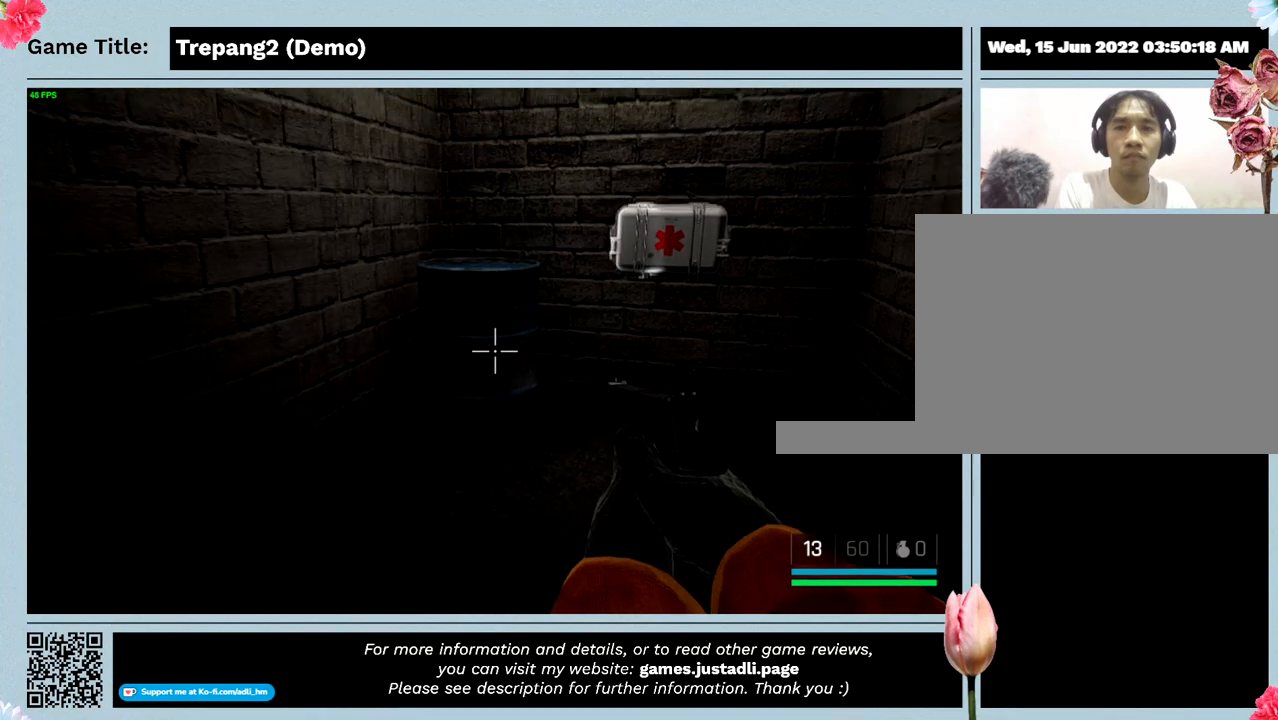
{"keys": ["s"], "events": []}
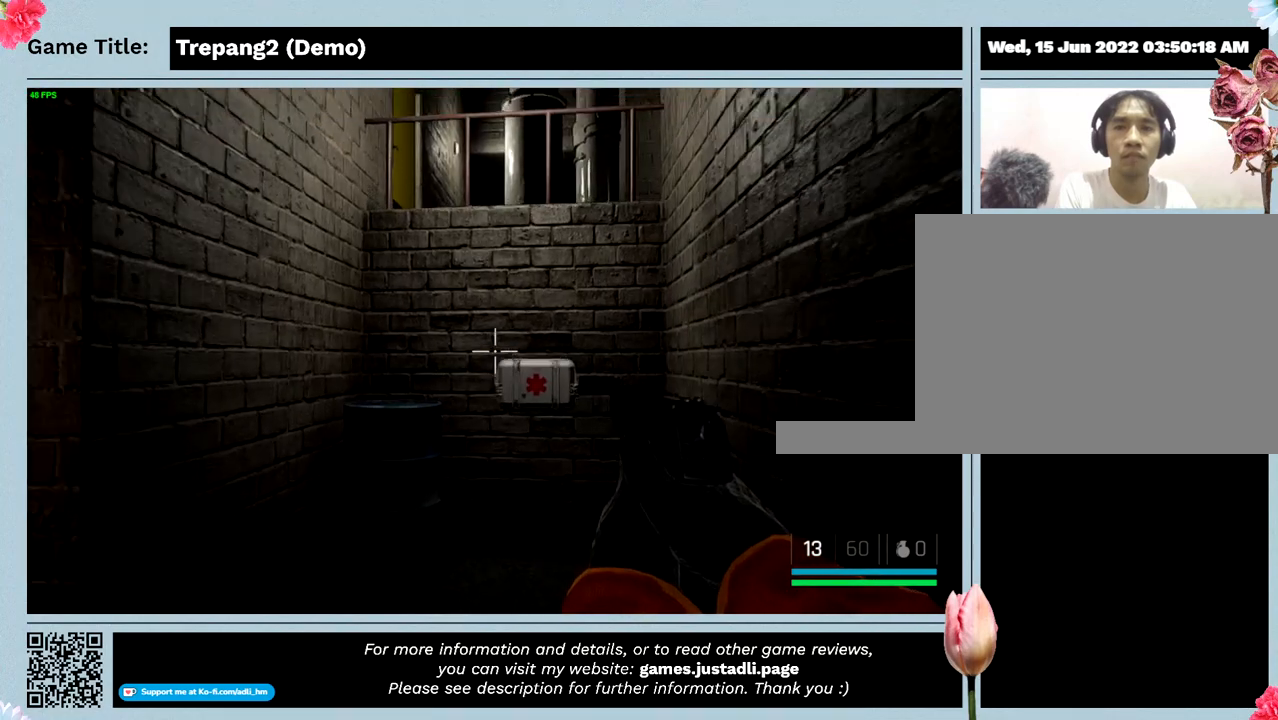
{"keys": ["s"], "events": []}
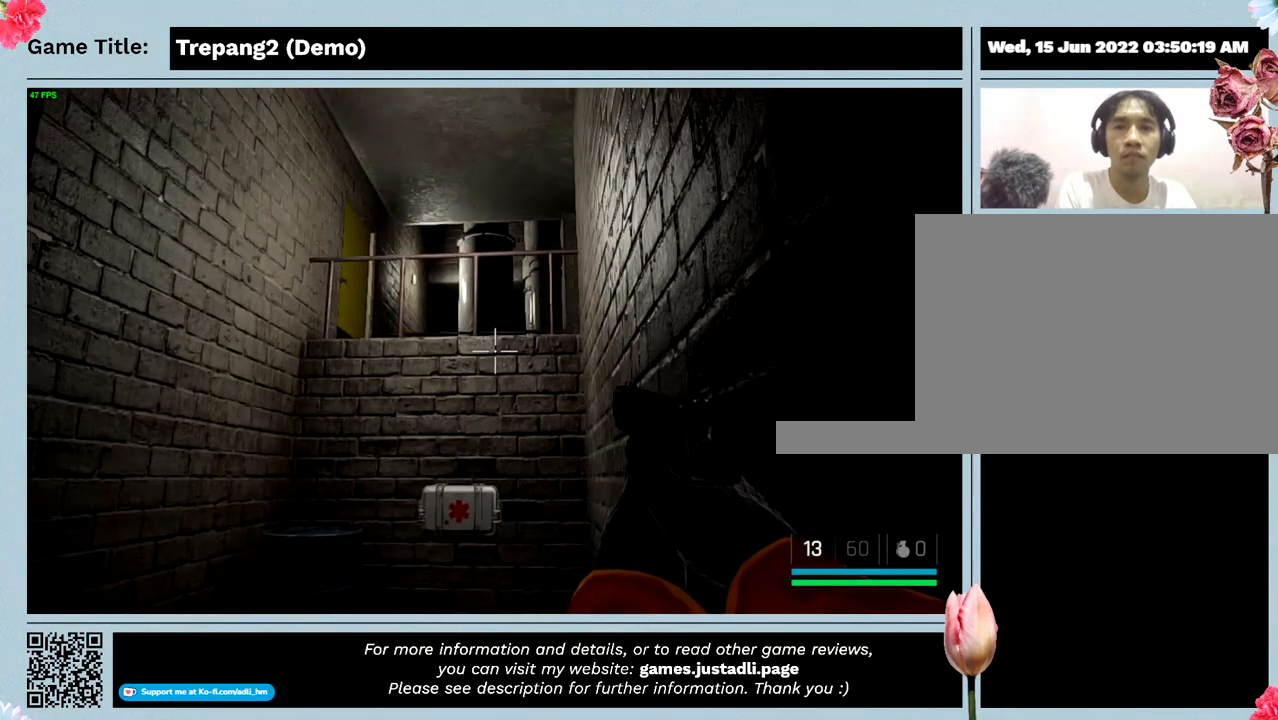
{"keys": ["s"], "events": []}
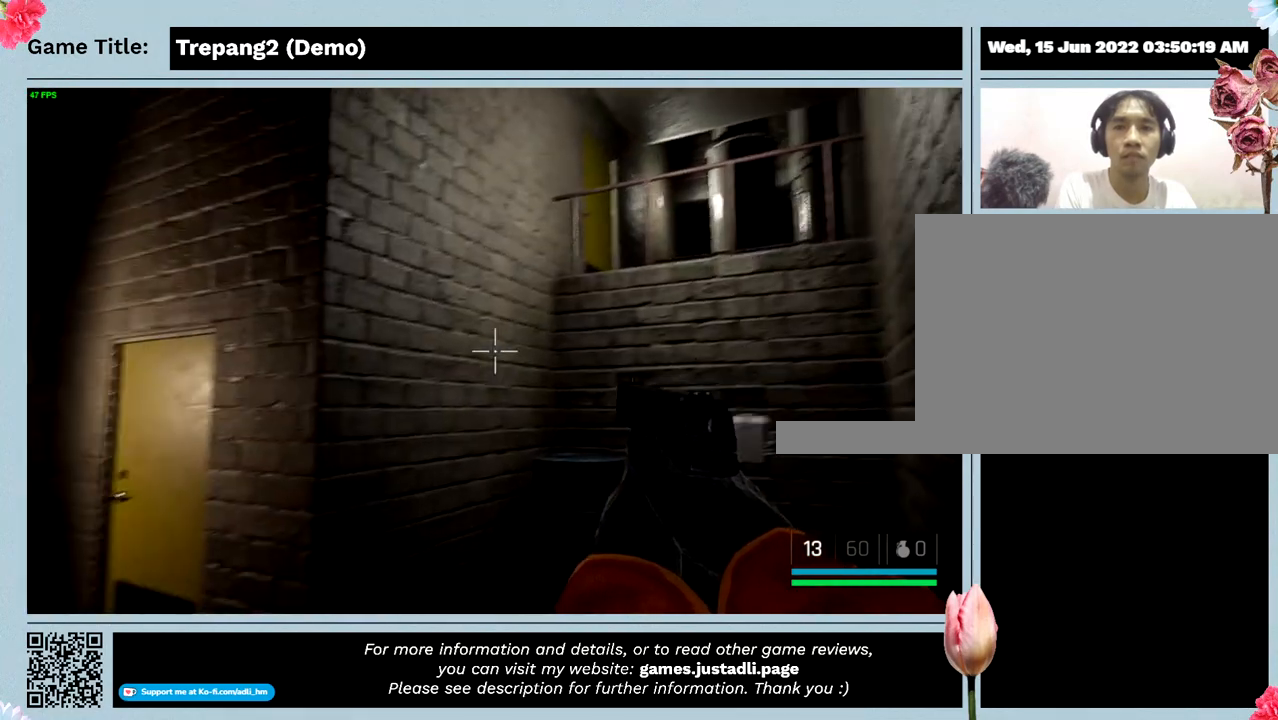
{"keys": [], "events": [[133, "s", "up"]]}
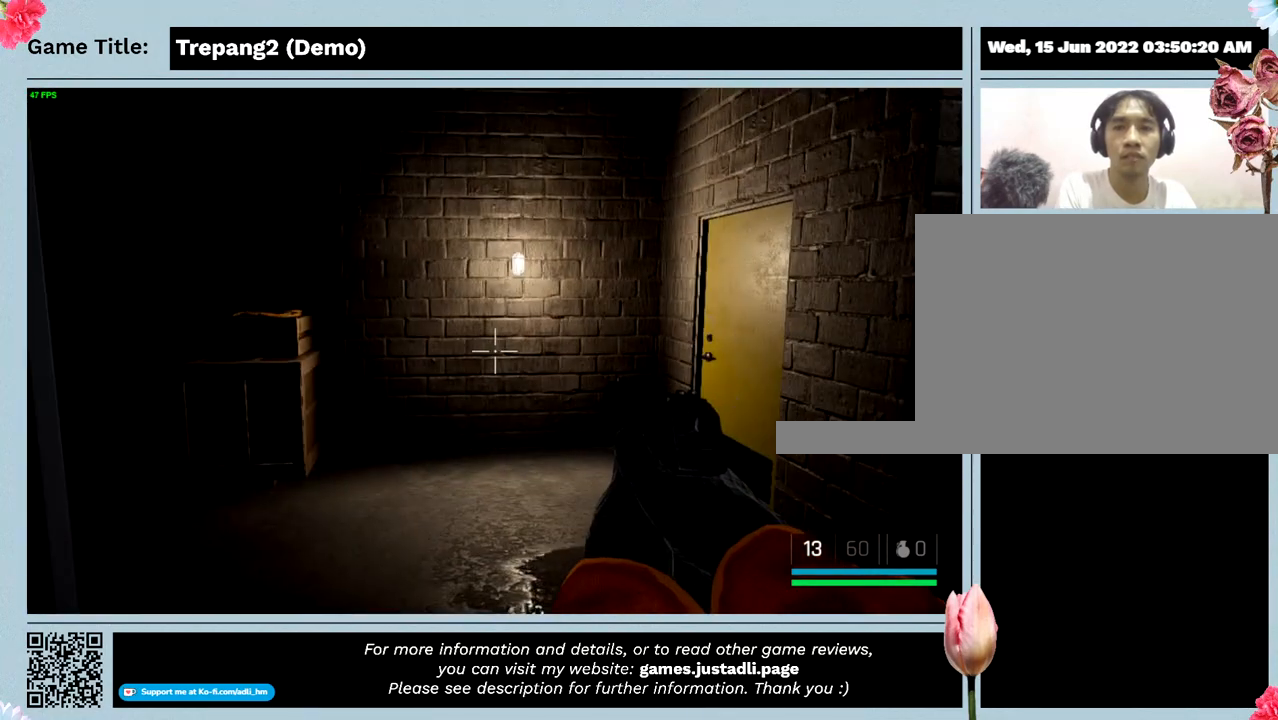
{"keys": ["w"], "events": [[300, "w", "down"]]}
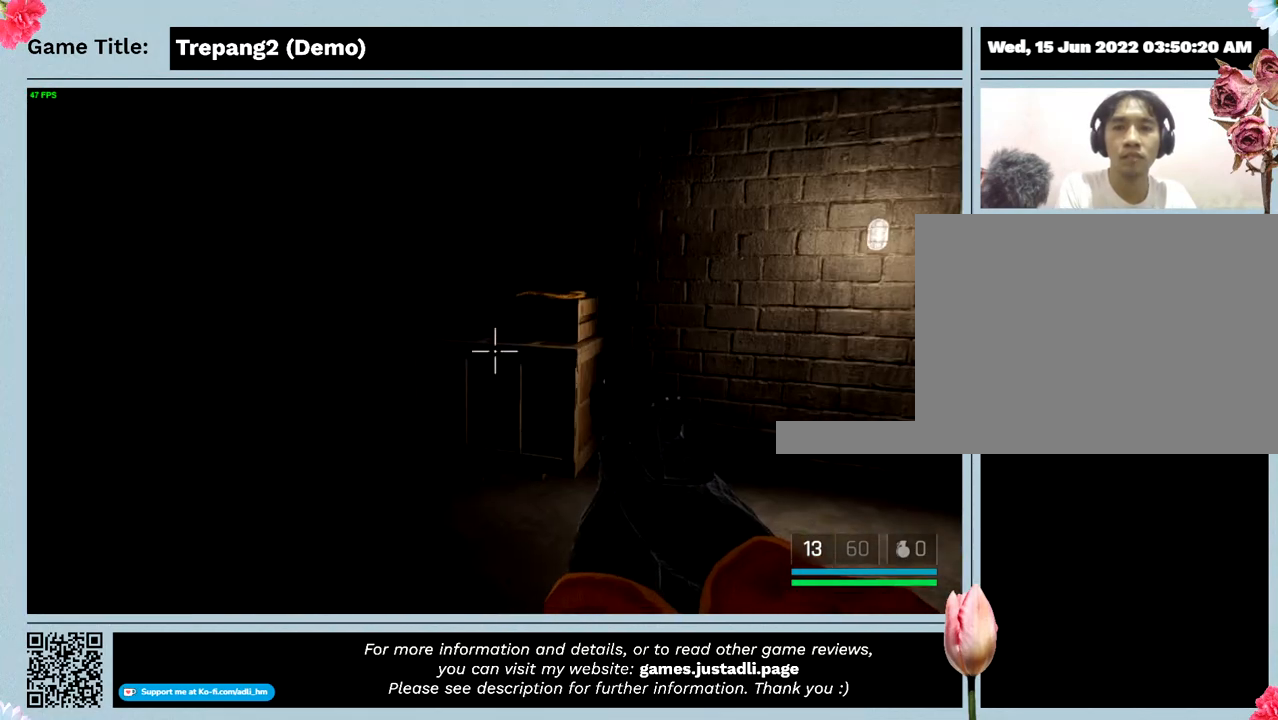
{"keys": ["w"], "events": []}
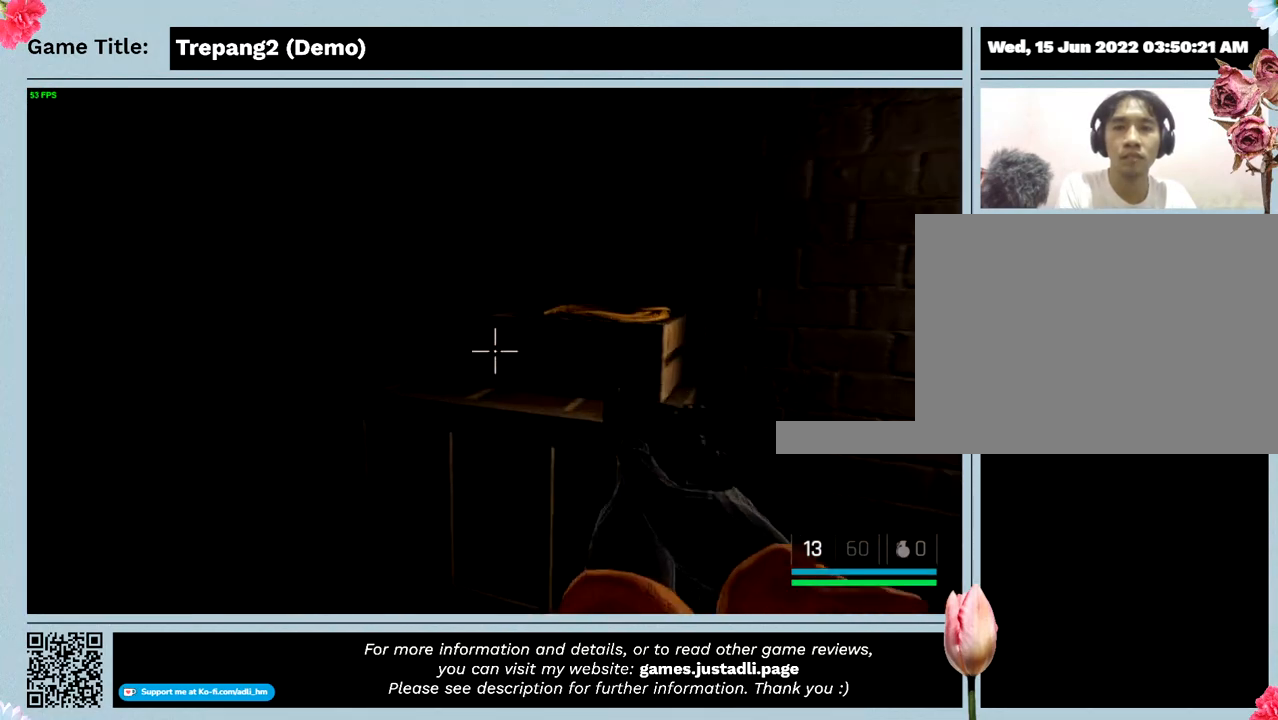
{"keys": ["w"], "events": []}
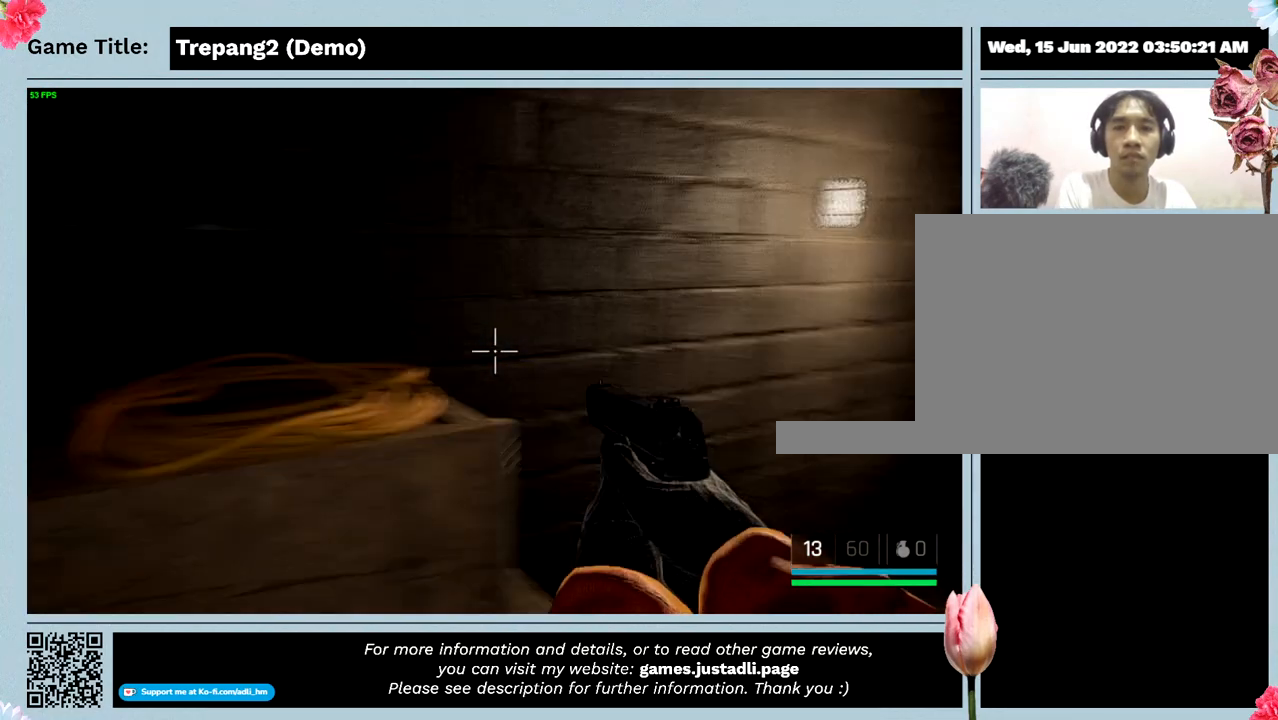
{"keys": ["w"], "events": []}
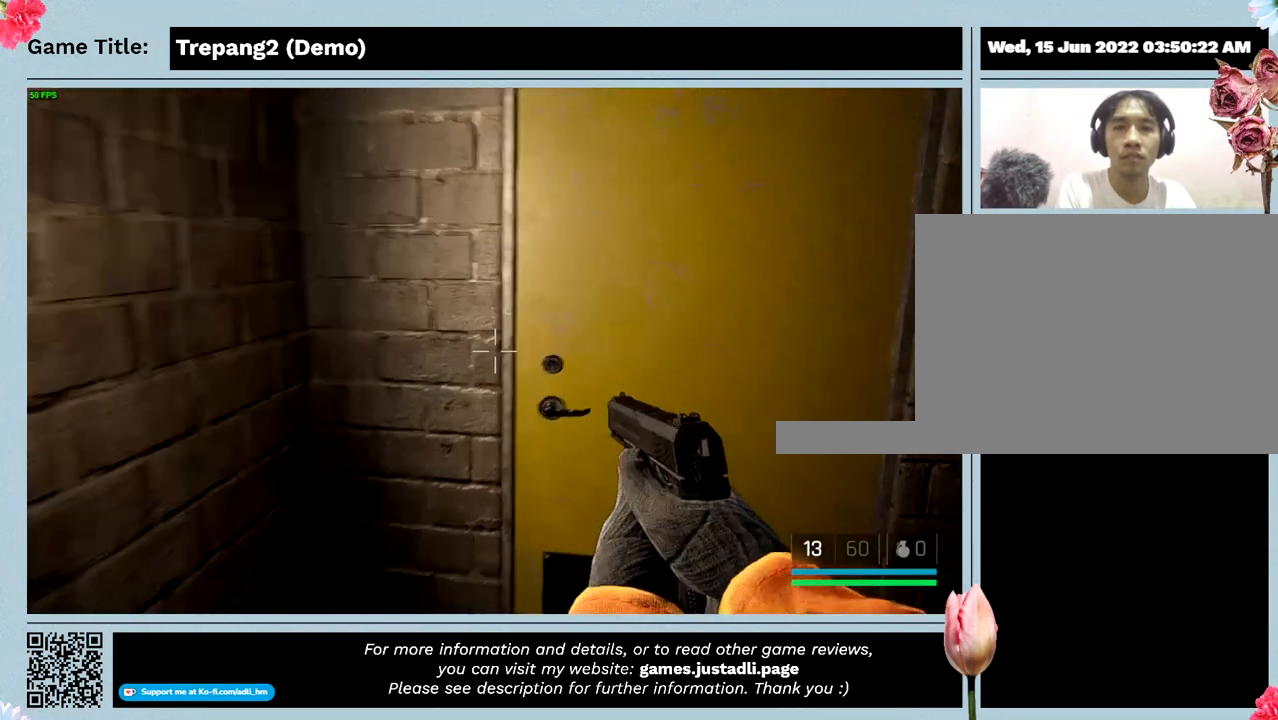
{"keys": [], "events": [[433, "w", "up"]]}
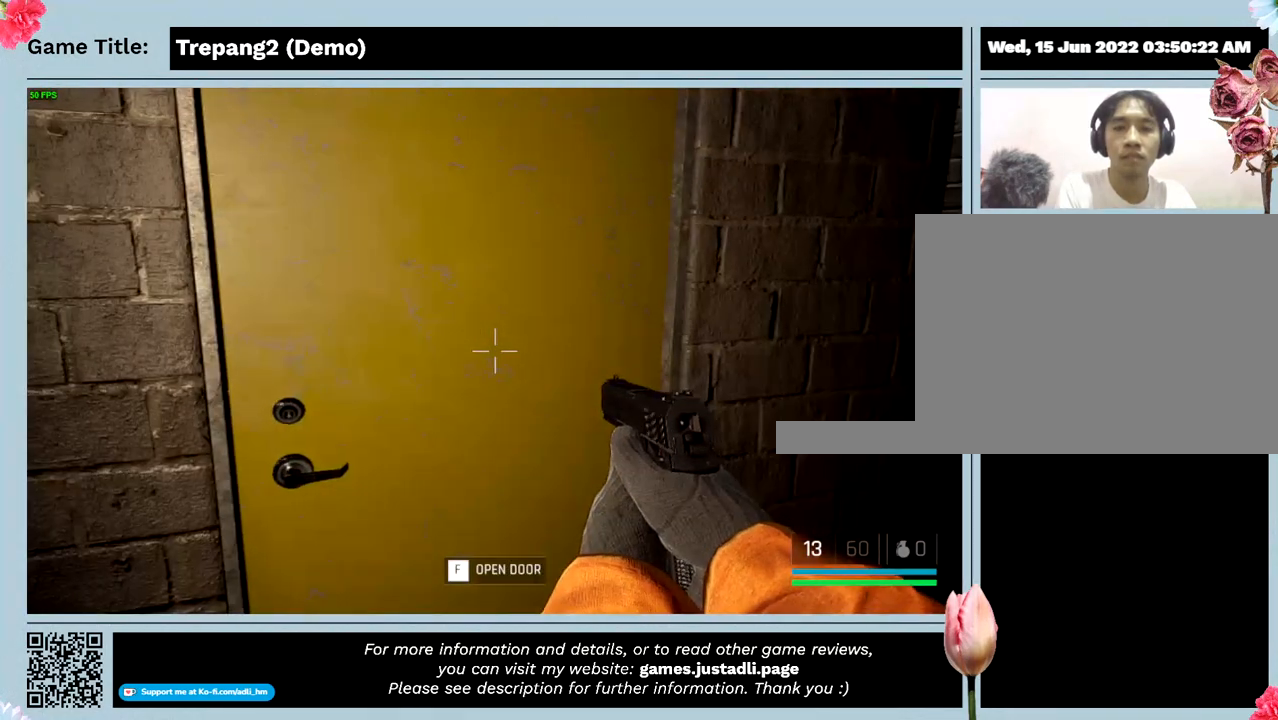
{"keys": ["f"], "events": [[100, "f", "down"]]}
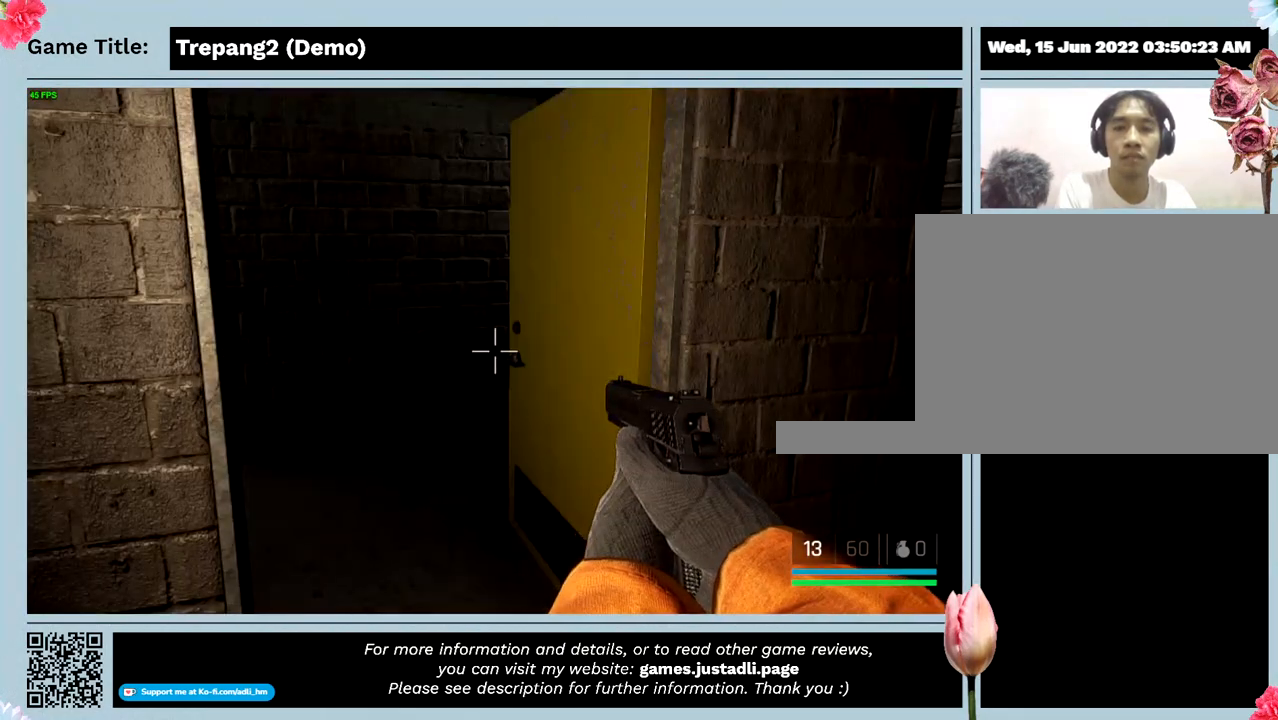
{"keys": ["w"], "events": [[33, "f", "up"], [233, "w", "down"]]}
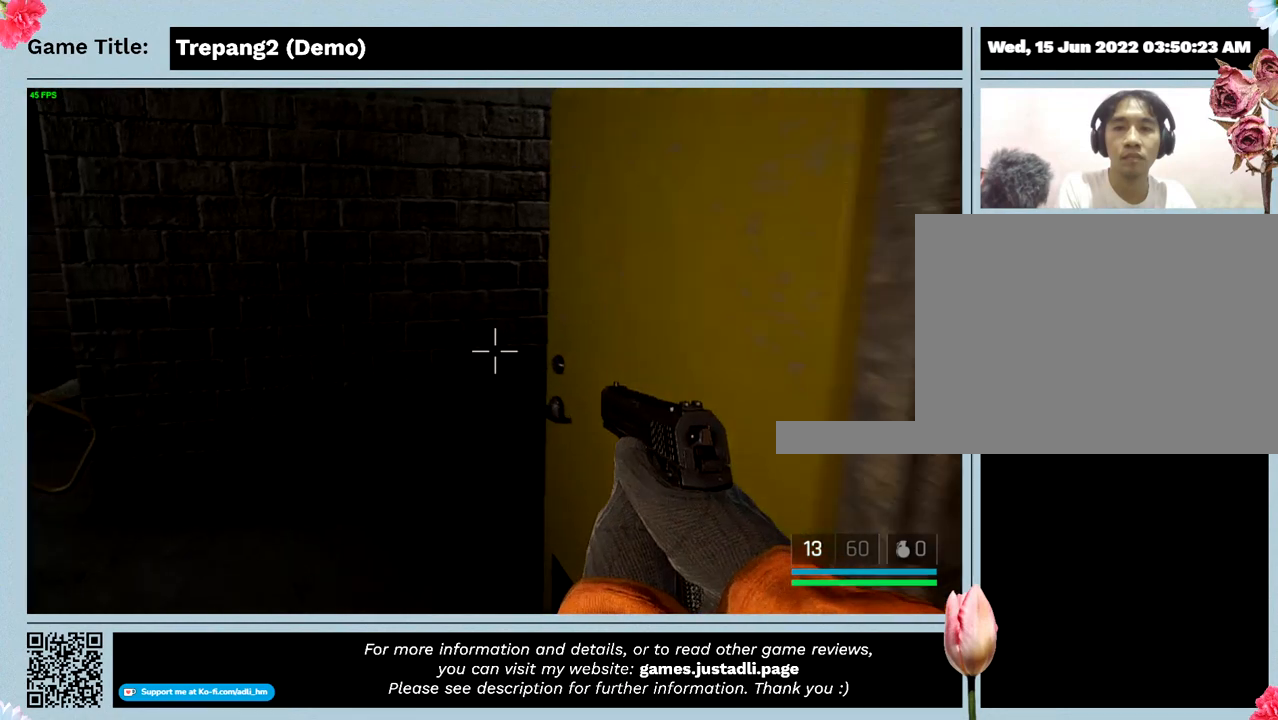
{"keys": ["w"], "events": []}
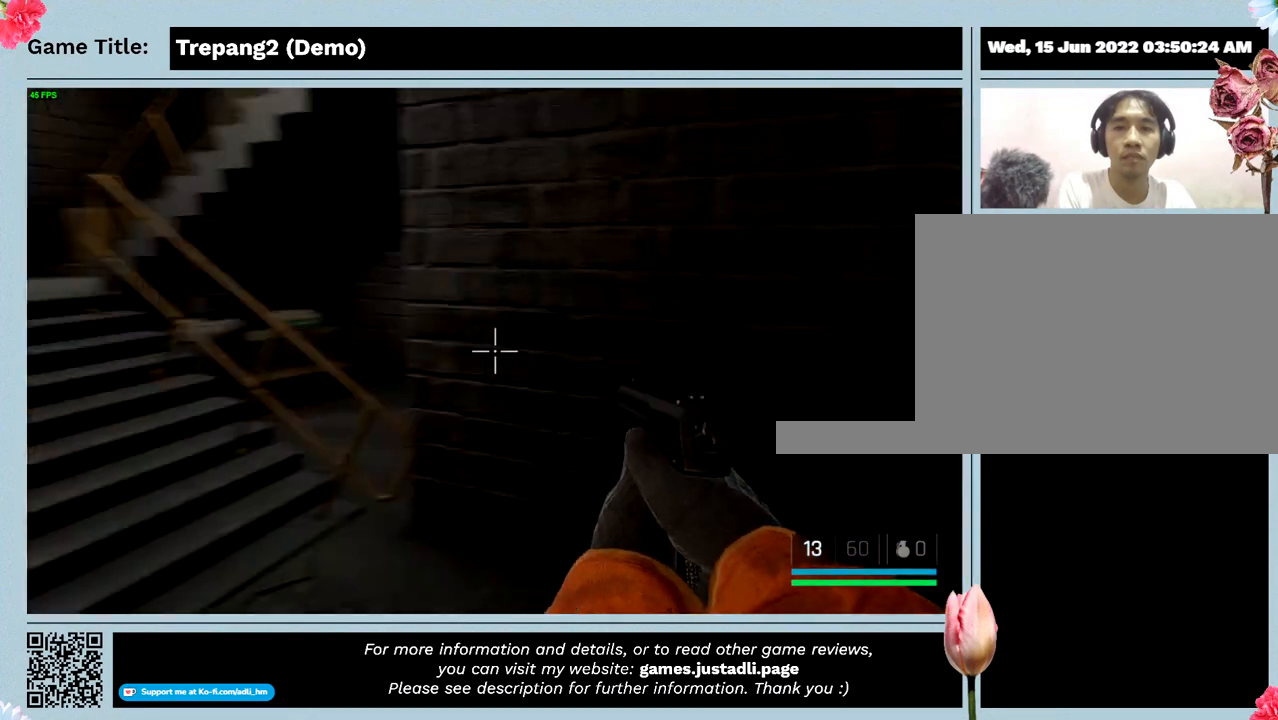
{"keys": [], "events": [[33, "w", "up"]]}
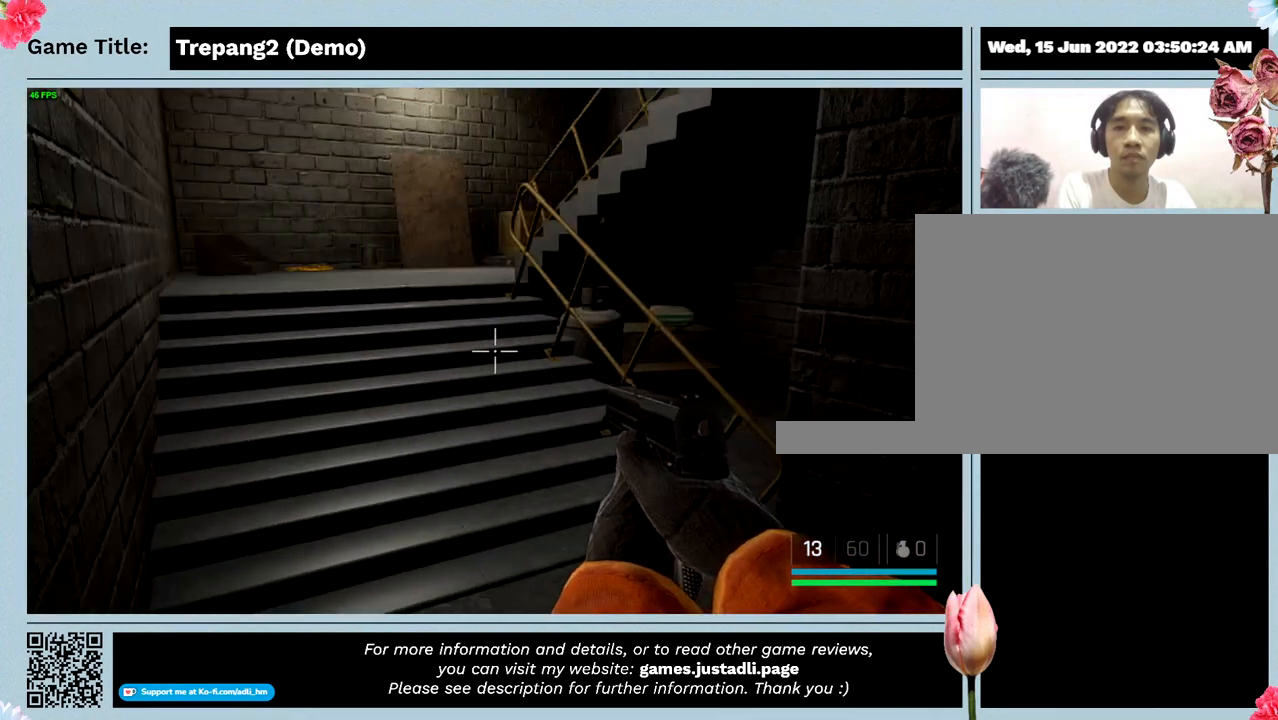
{"keys": [], "events": []}
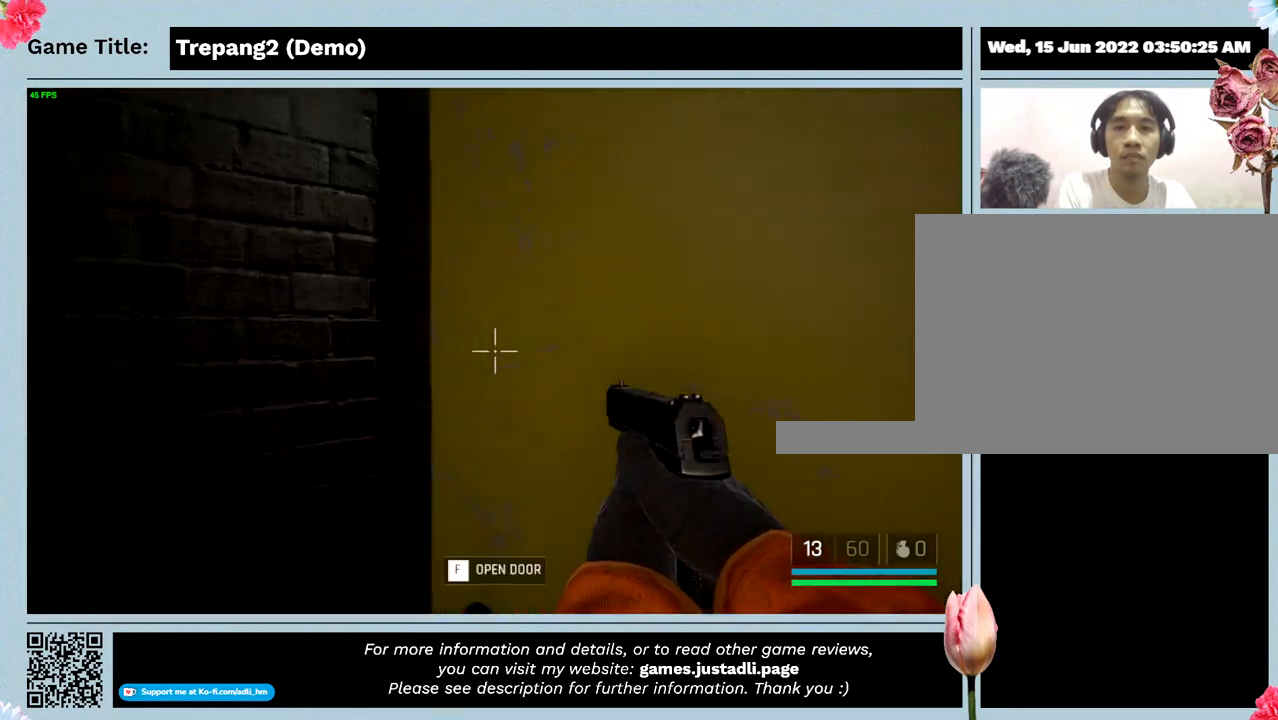
{"keys": ["w"], "events": [[67, "w", "down"]]}
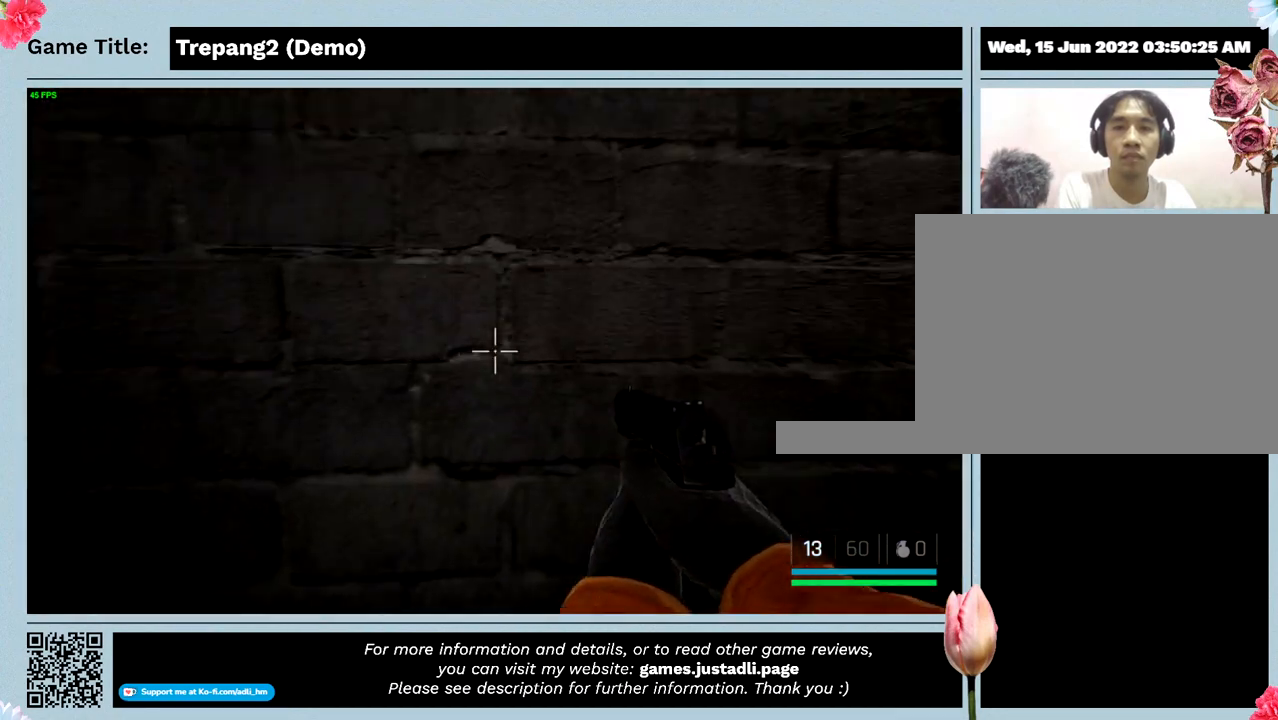
{"keys": [], "events": [[333, "w", "up"]]}
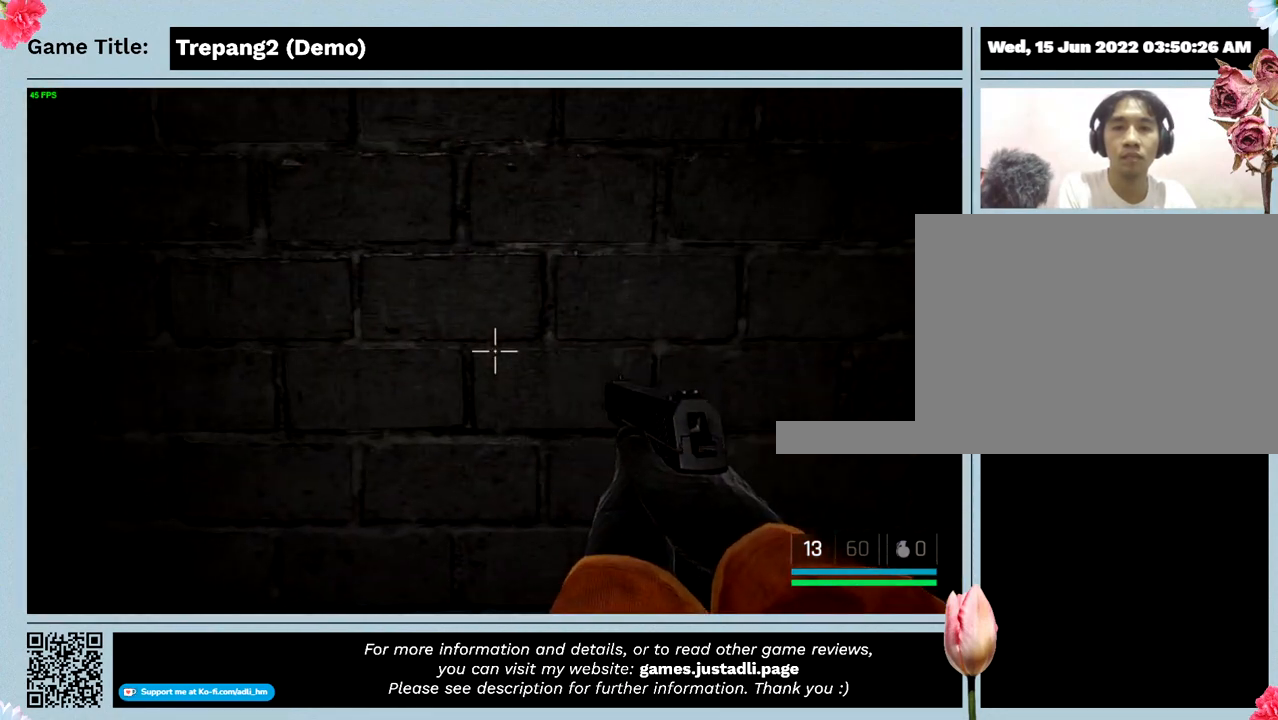
{"keys": [], "events": []}
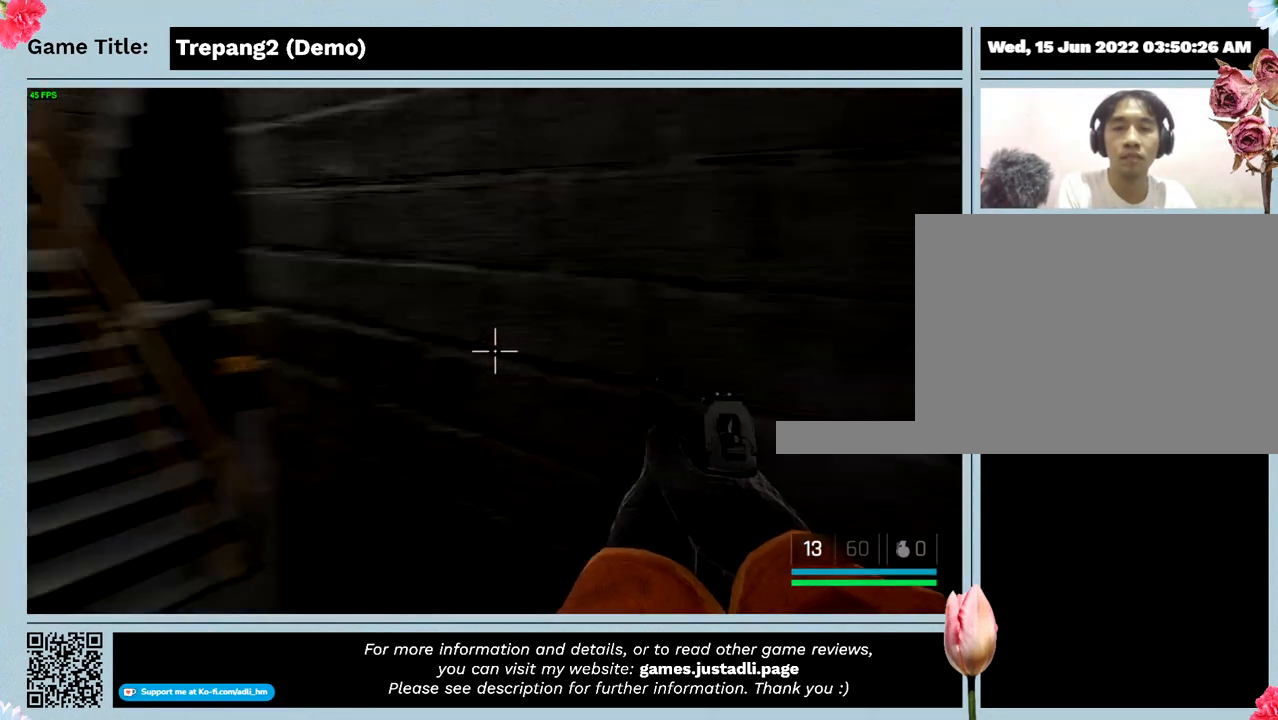
{"keys": [], "events": []}
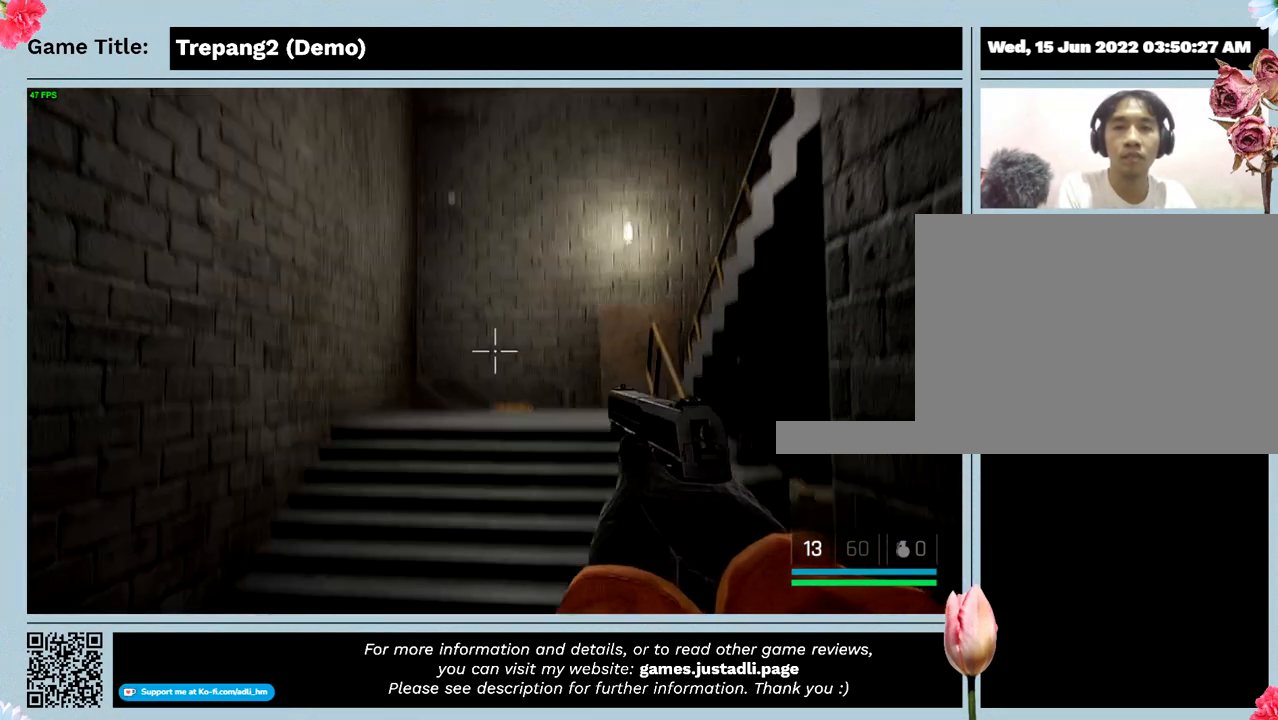
{"keys": ["w"], "events": [[500, "w", "down"]]}
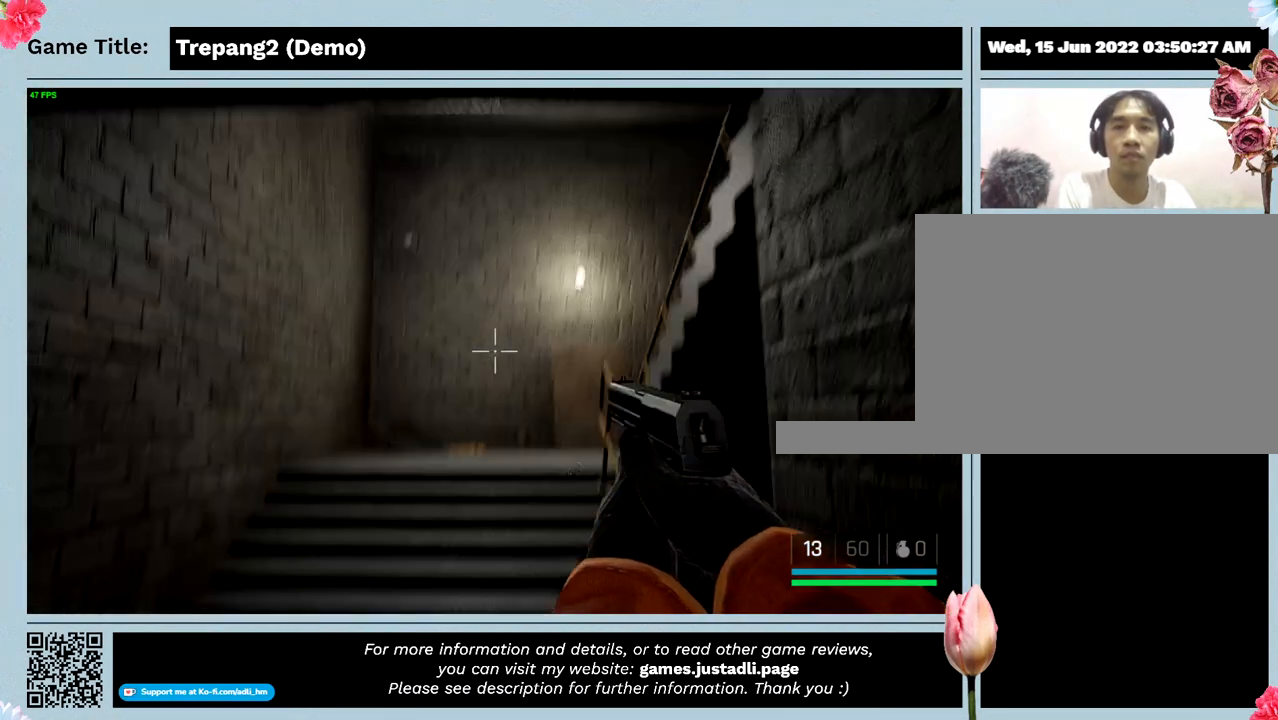
{"keys": ["w"], "events": []}
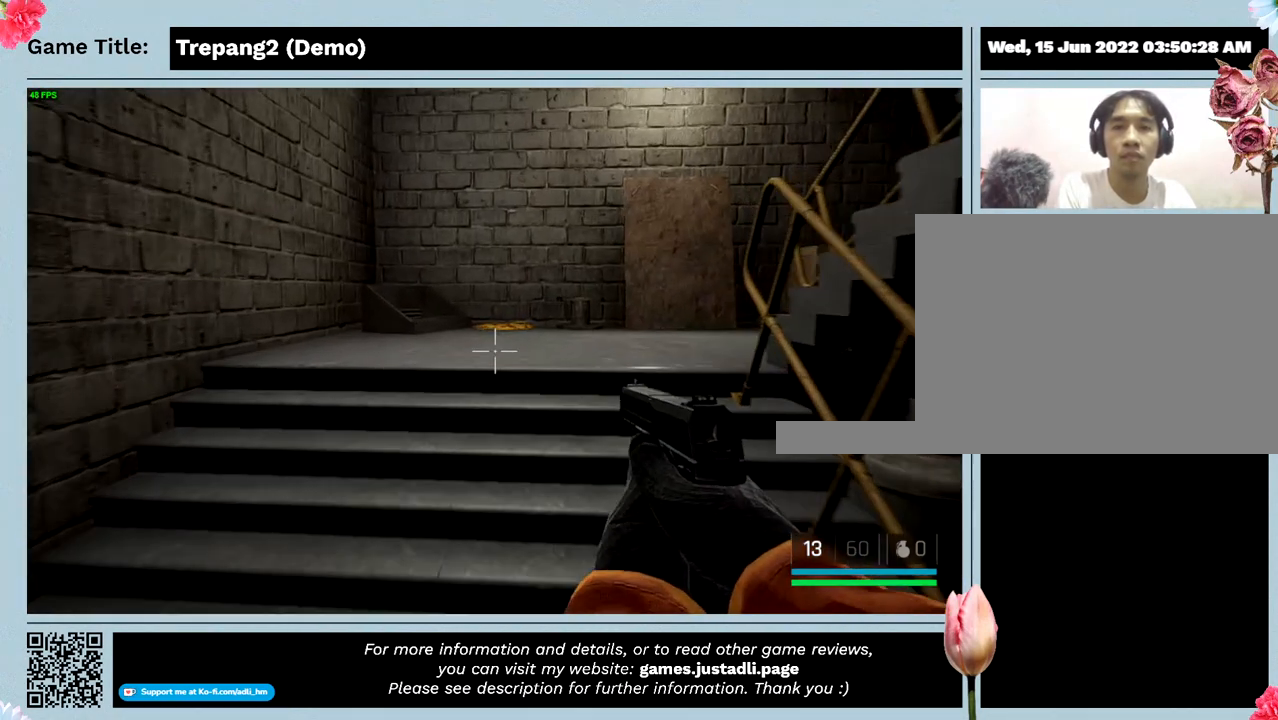
{"keys": ["w"], "events": []}
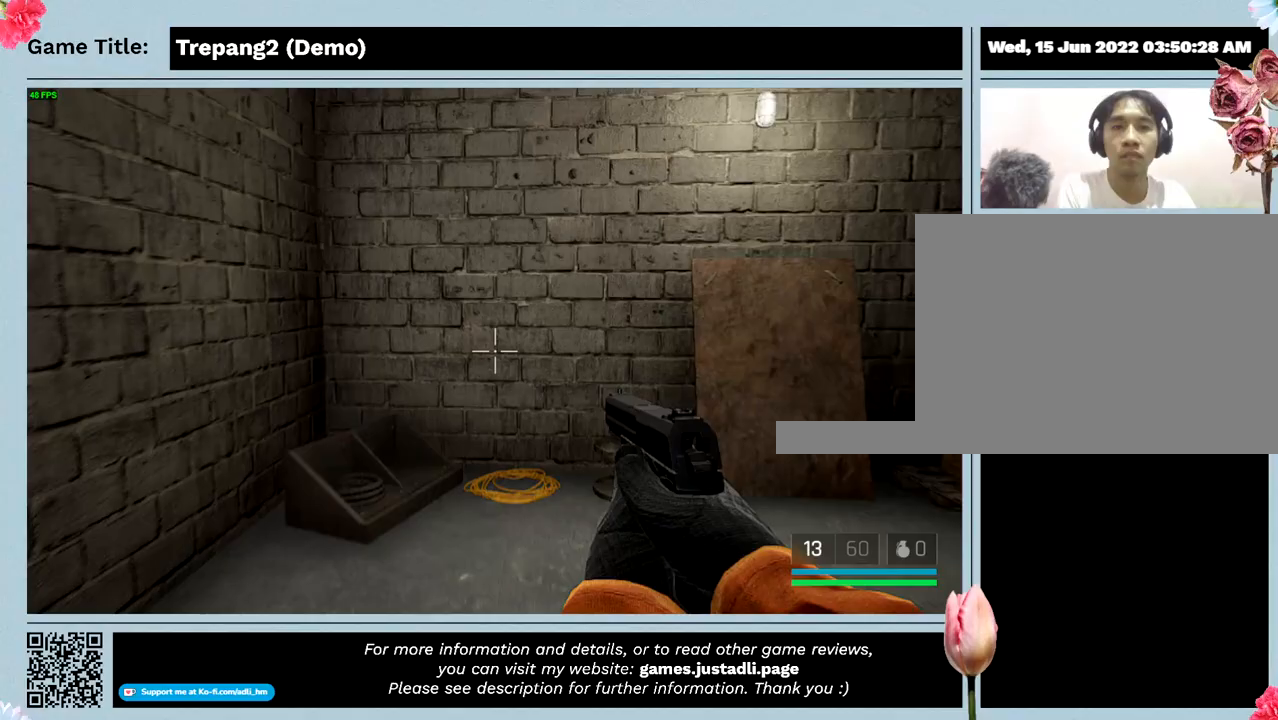
{"keys": ["w"], "events": []}
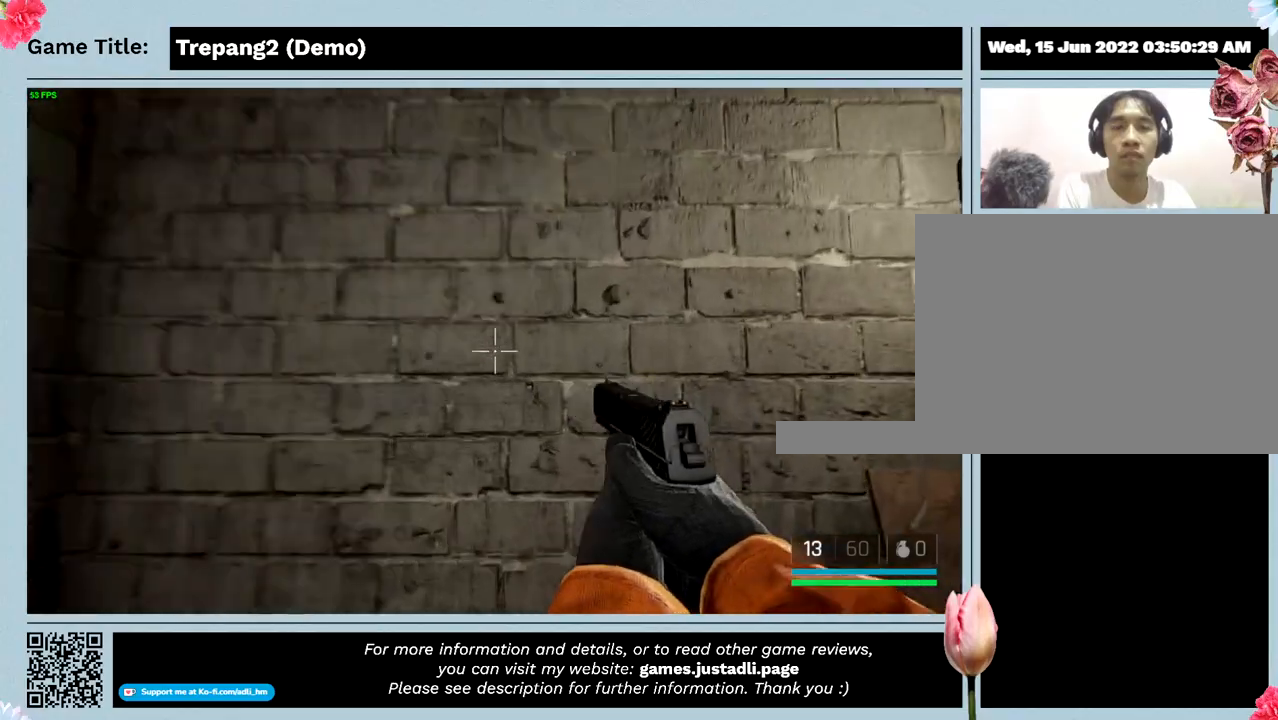
{"keys": ["w"], "events": []}